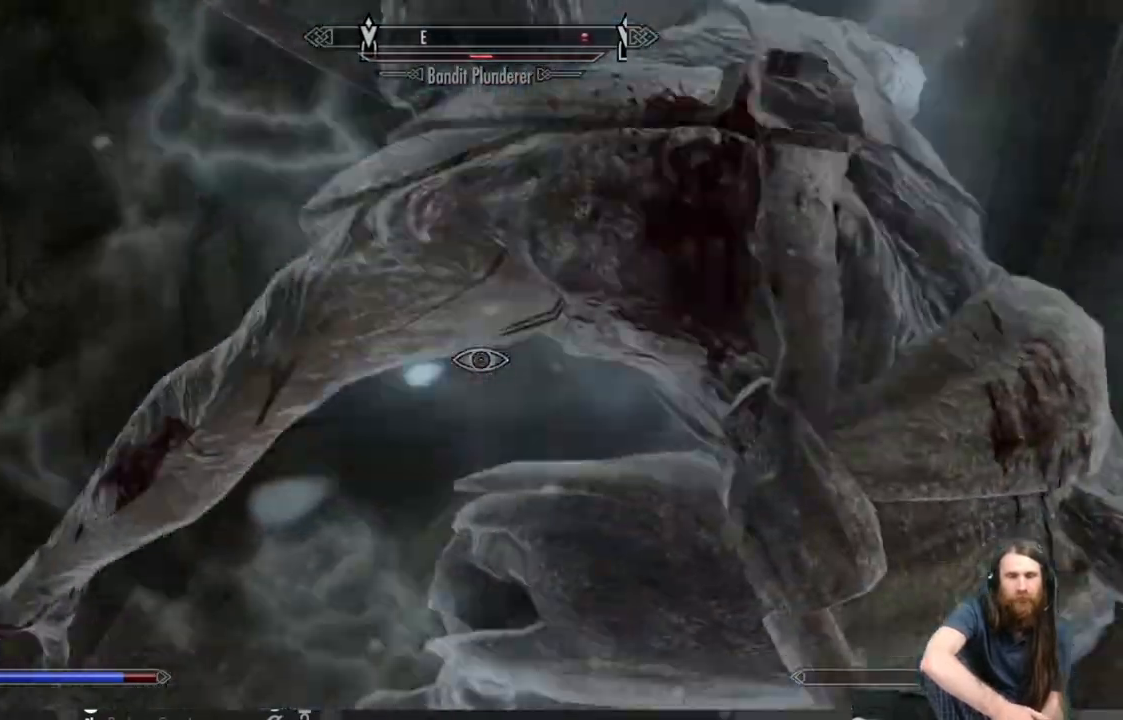
Gameplay with a controller (Xbox layout); each line is a JSON object with the inputs held at the frame after it. "events" lists button and stick changes between this image and that frame as [ms after this image, input, new state], when the widget could be followed in between.
{"buttons": [], "left_stick": "down-left", "right_stick": "right", "events": [[100, "right_stick", "right"]]}
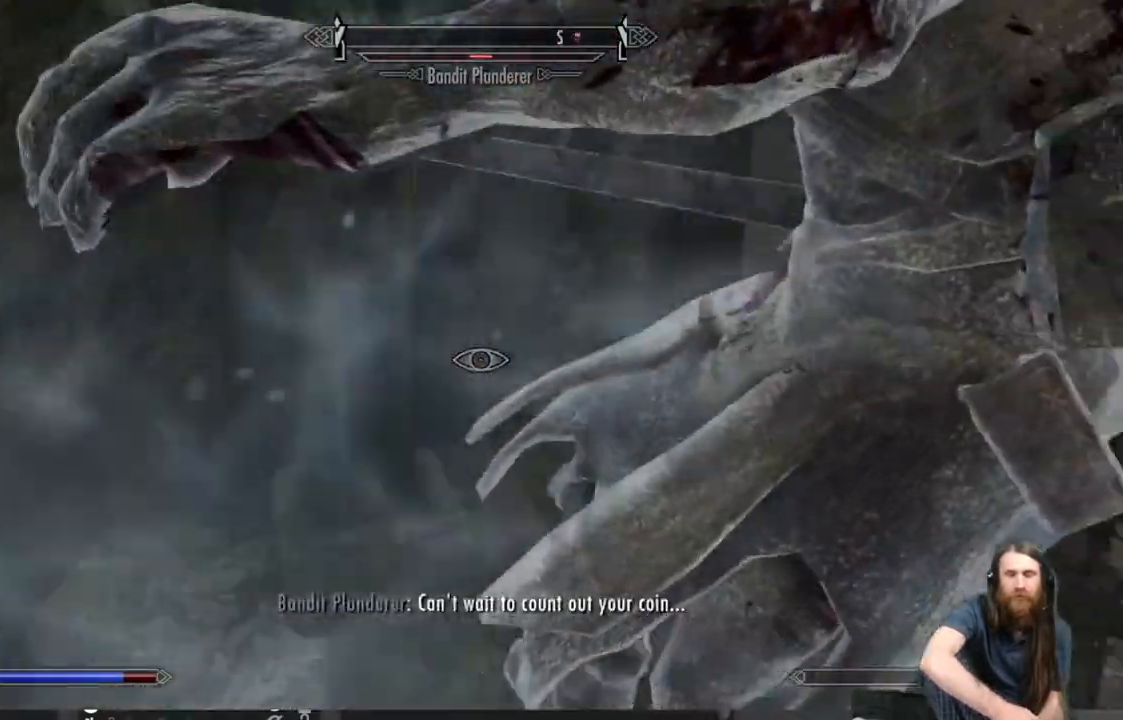
{"buttons": [], "left_stick": "center", "right_stick": "right", "events": [[200, "right_stick", "center"], [267, "left_stick", "center"], [317, "right_stick", "right"]]}
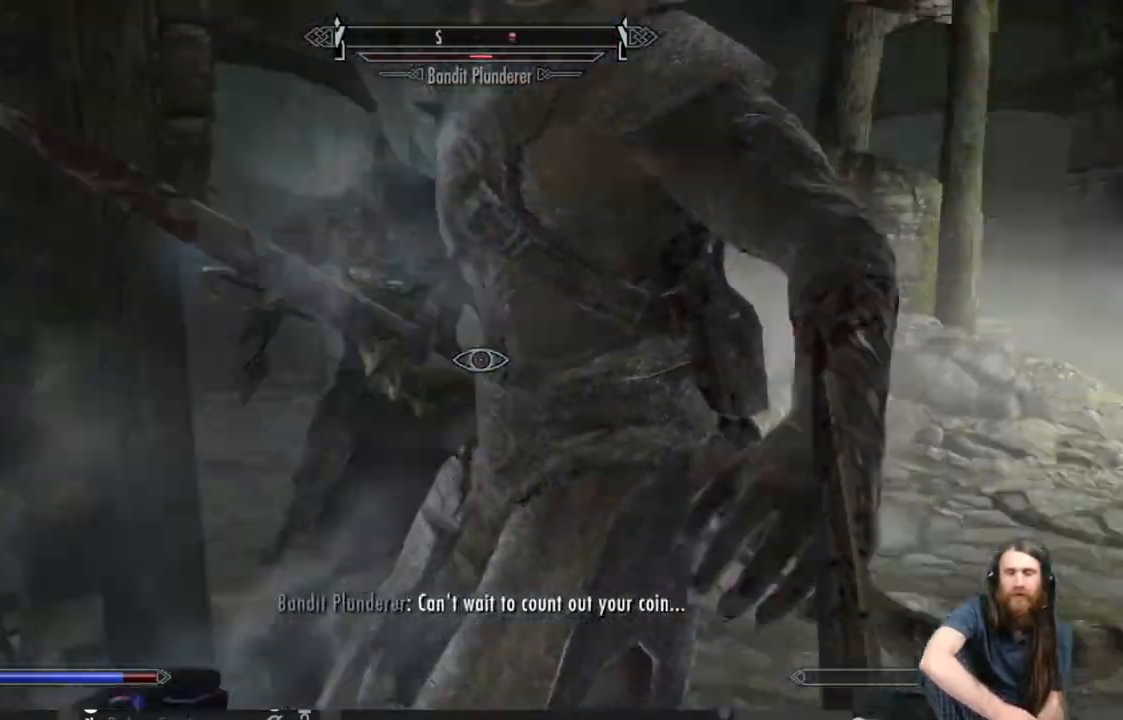
{"buttons": ["R2"], "left_stick": "center", "right_stick": "center", "events": [[67, "right_stick", "center"], [83, "R2", "down"]]}
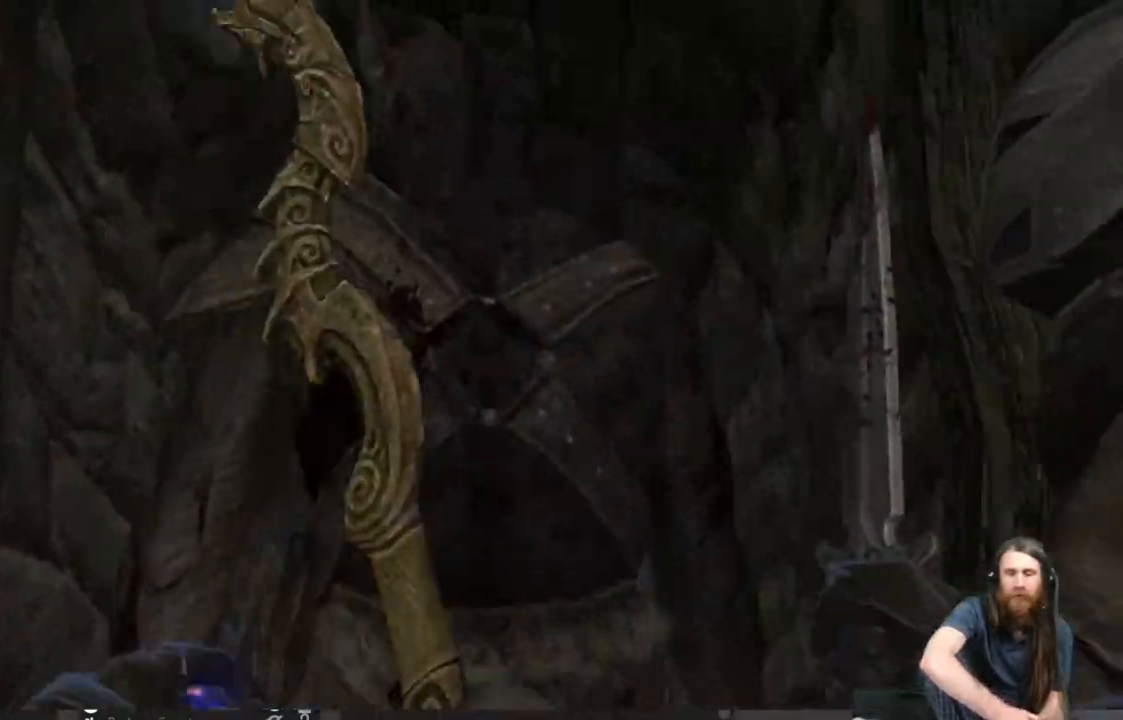
{"buttons": [], "left_stick": "center", "right_stick": "center", "events": [[17, "right_stick", "right"], [250, "right_stick", "center"], [283, "R2", "up"]]}
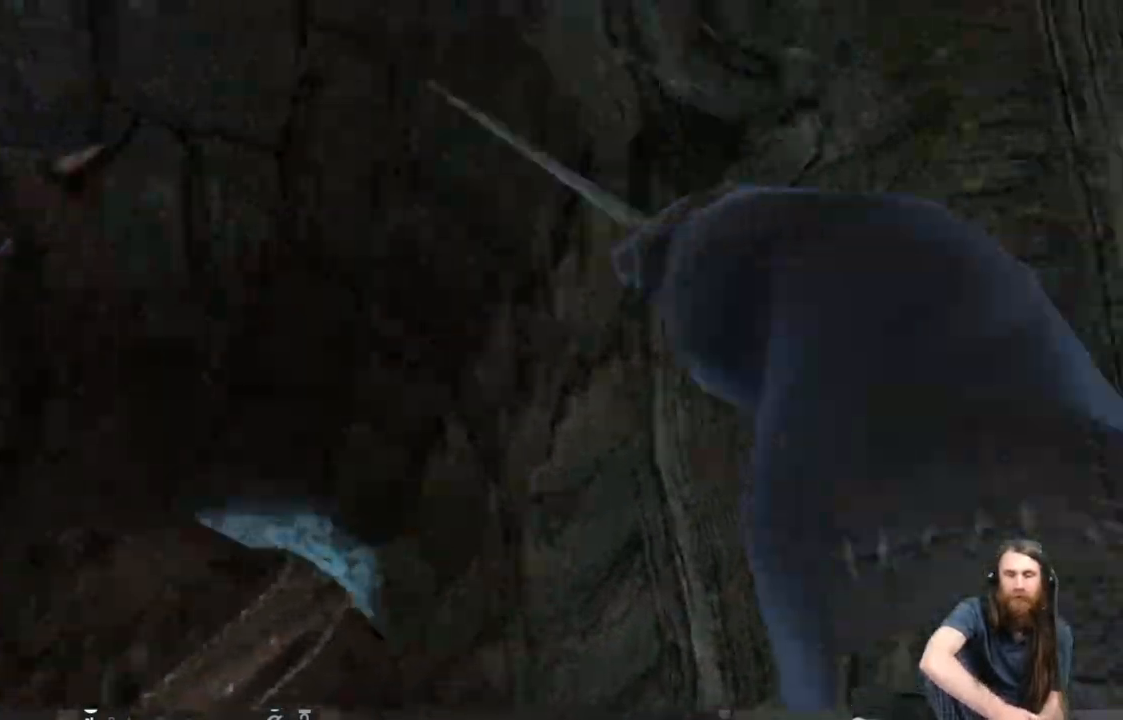
{"buttons": [], "left_stick": "center", "right_stick": "center", "events": []}
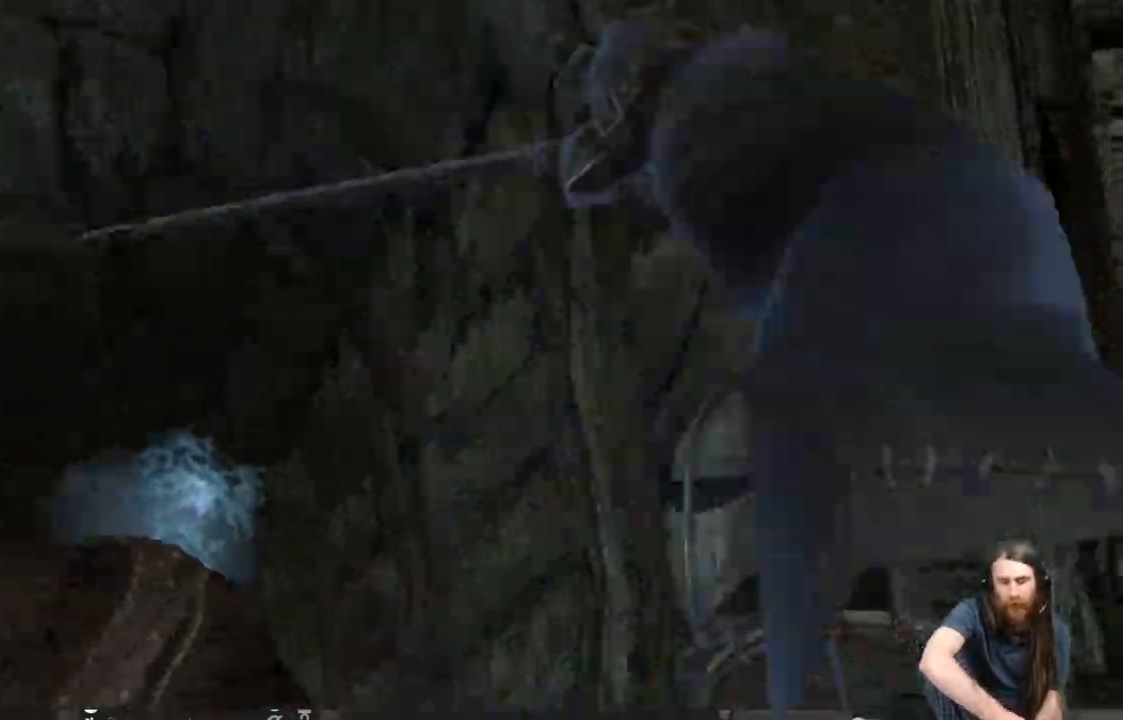
{"buttons": [], "left_stick": "center", "right_stick": "center", "events": []}
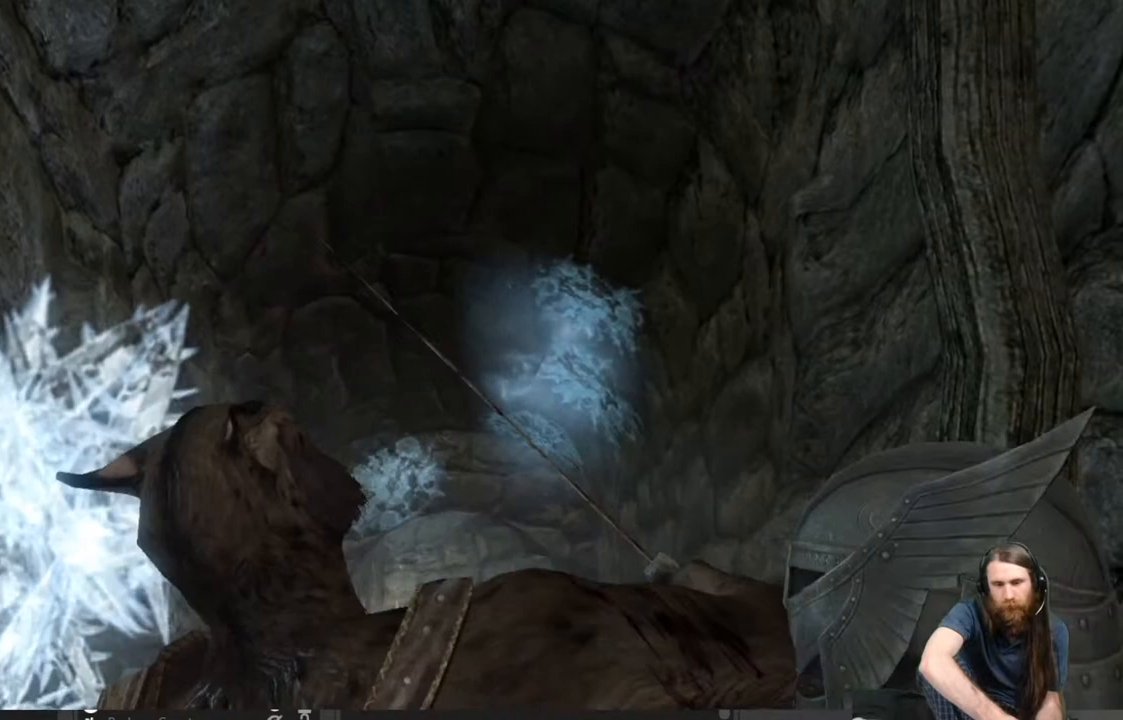
{"buttons": [], "left_stick": "center", "right_stick": "center", "events": []}
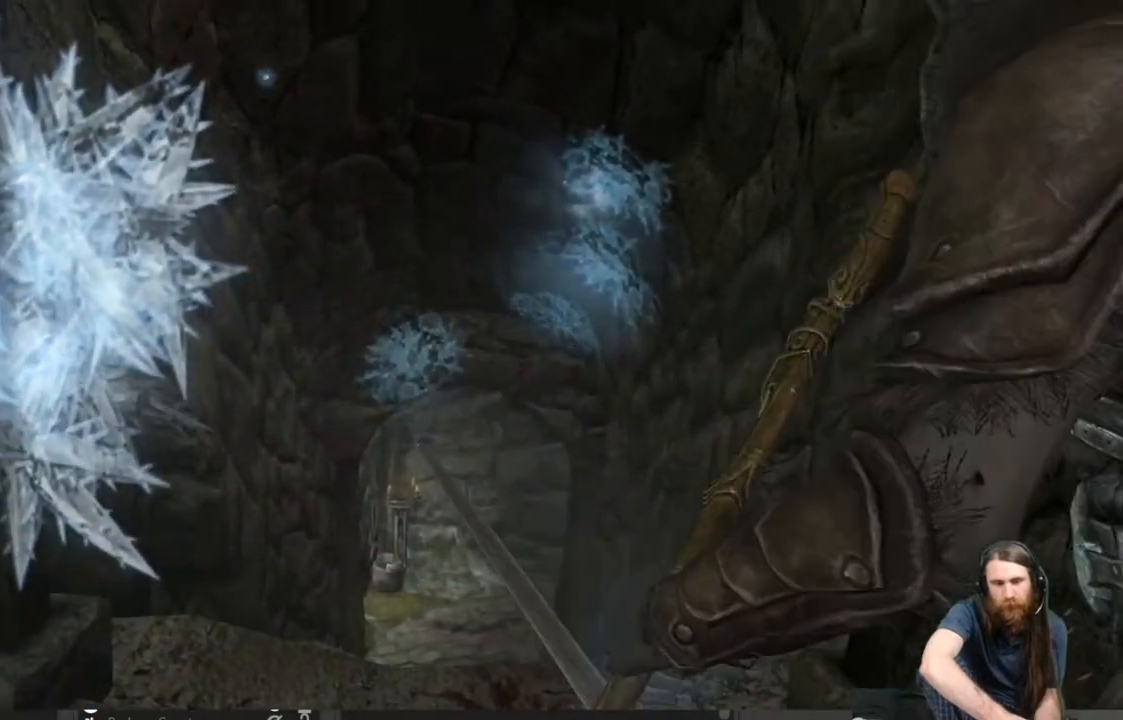
{"buttons": [], "left_stick": "center", "right_stick": "center", "events": []}
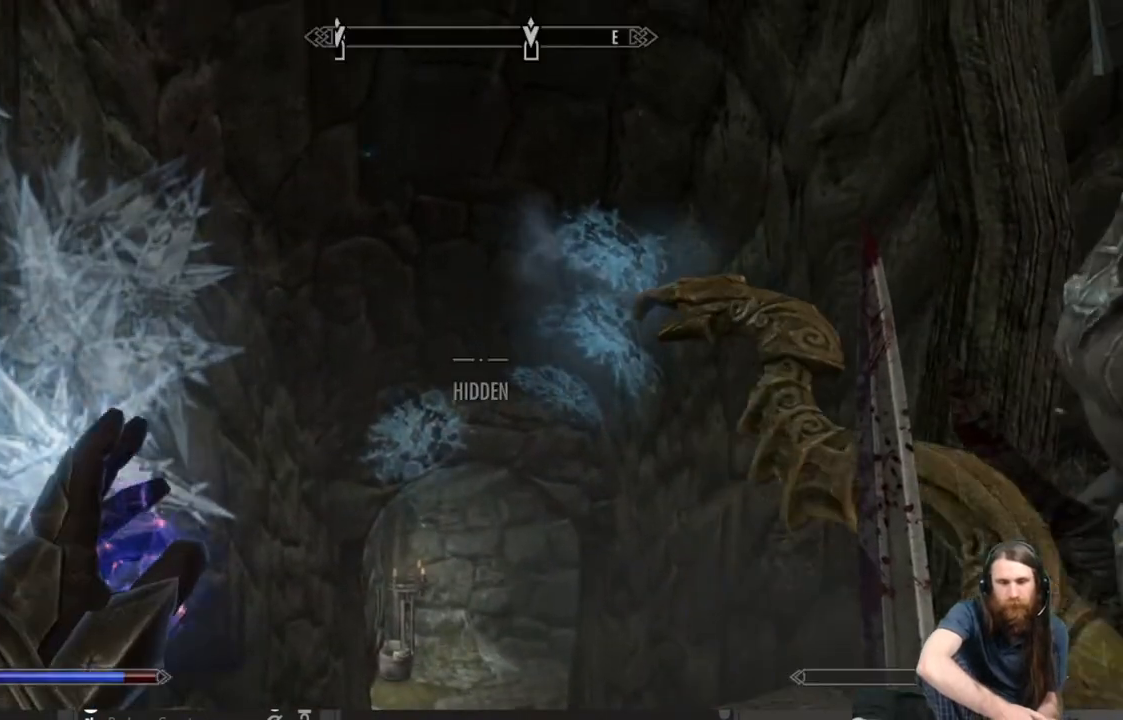
{"buttons": [], "left_stick": "left", "right_stick": "down", "events": [[83, "right_stick", "down"], [483, "left_stick", "left"]]}
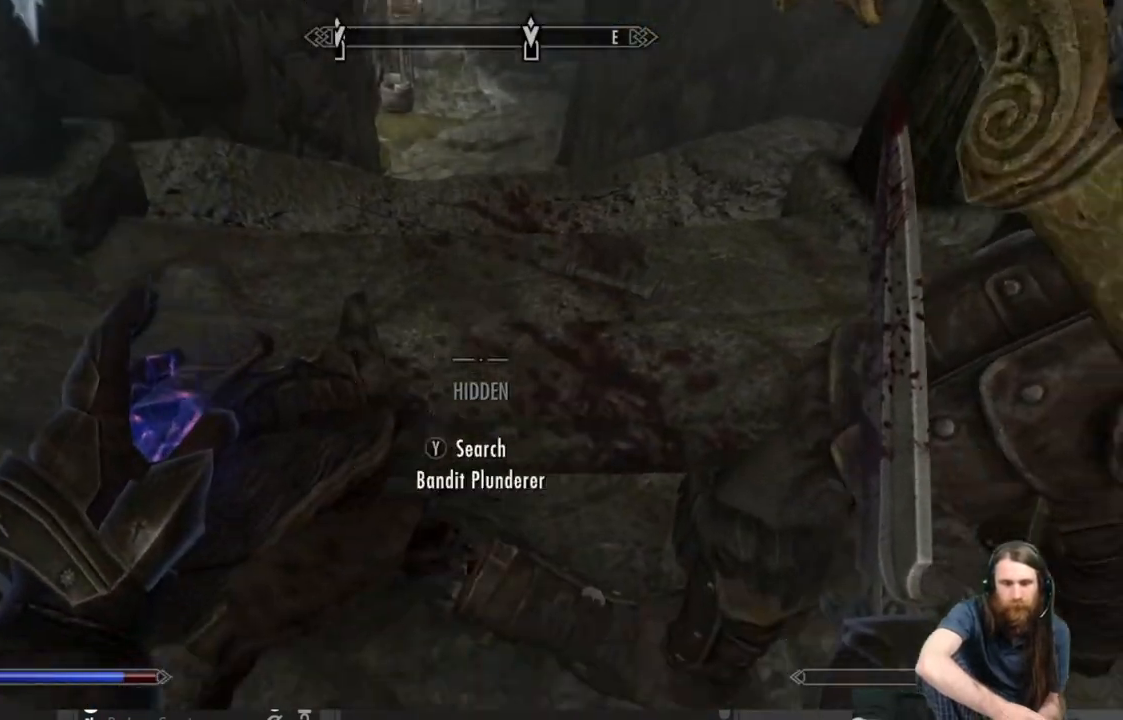
{"buttons": [], "left_stick": "center", "right_stick": "center", "events": [[150, "right_stick", "center"], [267, "left_stick", "center"]]}
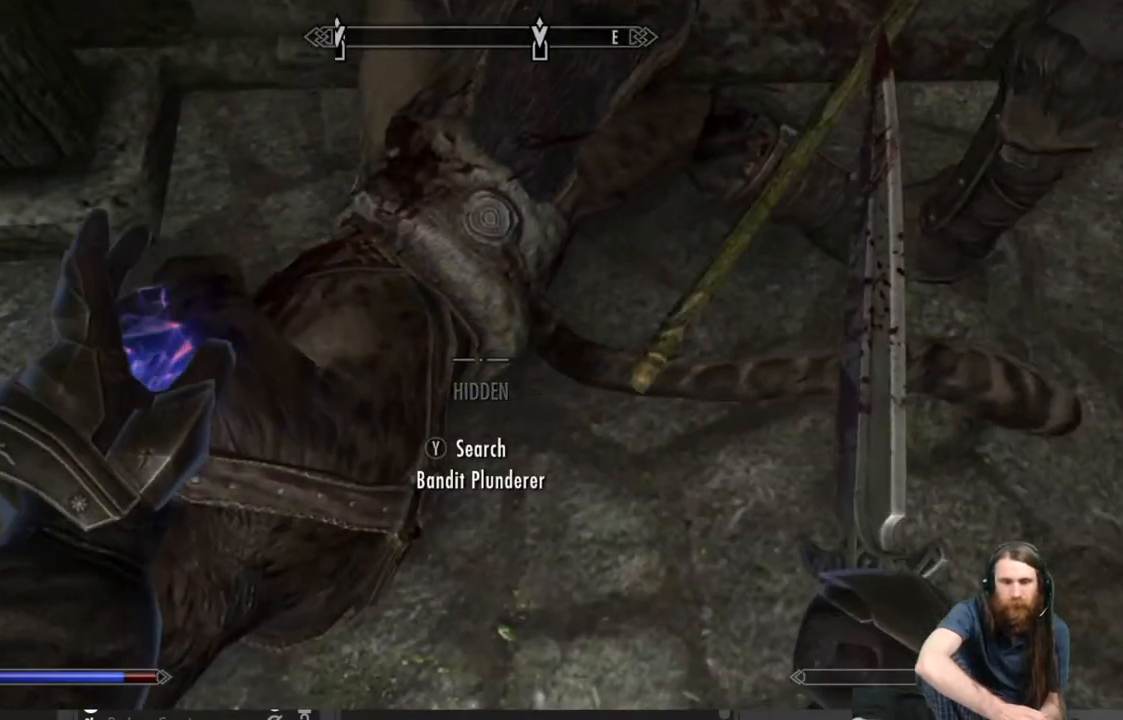
{"buttons": [], "left_stick": "center", "right_stick": "center", "events": [[200, "Y", "down"], [383, "Y", "up"]]}
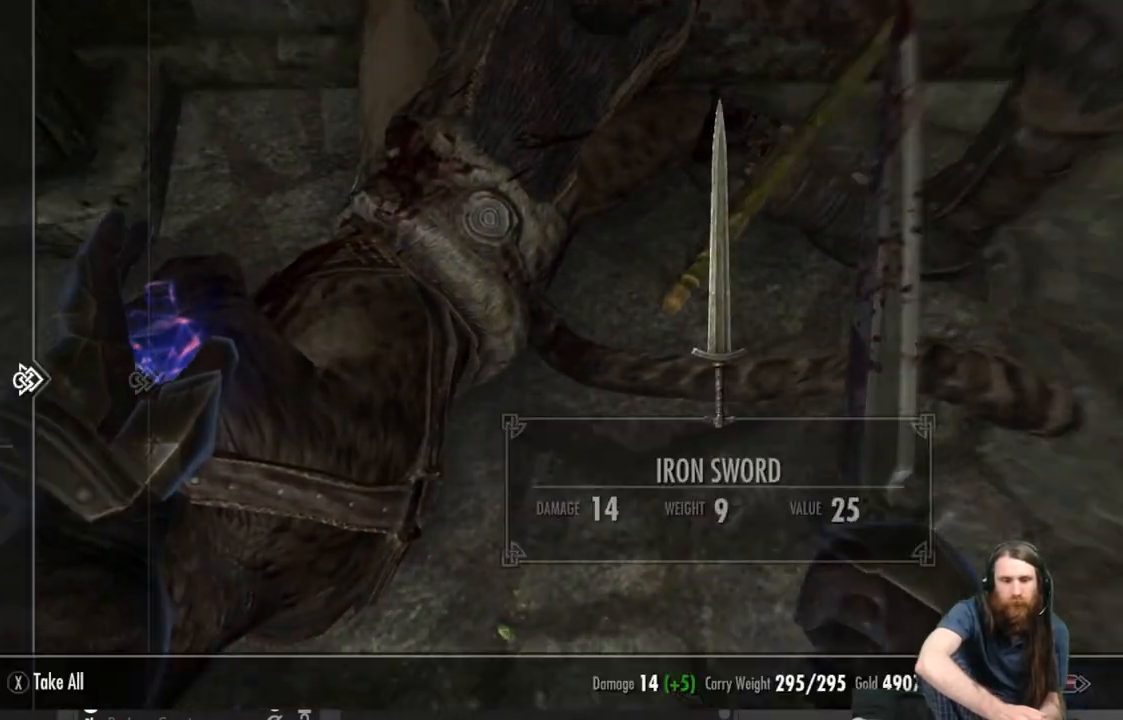
{"buttons": ["DPAD_DOWN"], "left_stick": "center", "right_stick": "center", "events": [[400, "DPAD_DOWN", "down"]]}
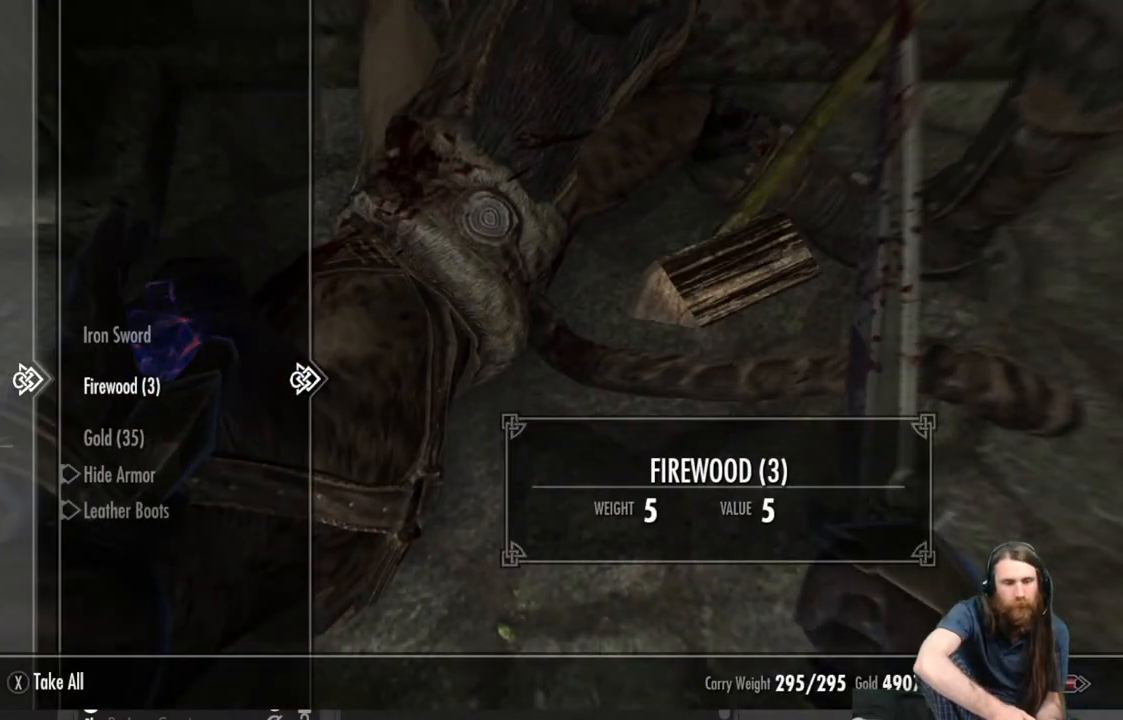
{"buttons": [], "left_stick": "center", "right_stick": "center", "events": [[33, "DPAD_DOWN", "up"], [367, "DPAD_DOWN", "down"], [500, "DPAD_DOWN", "up"]]}
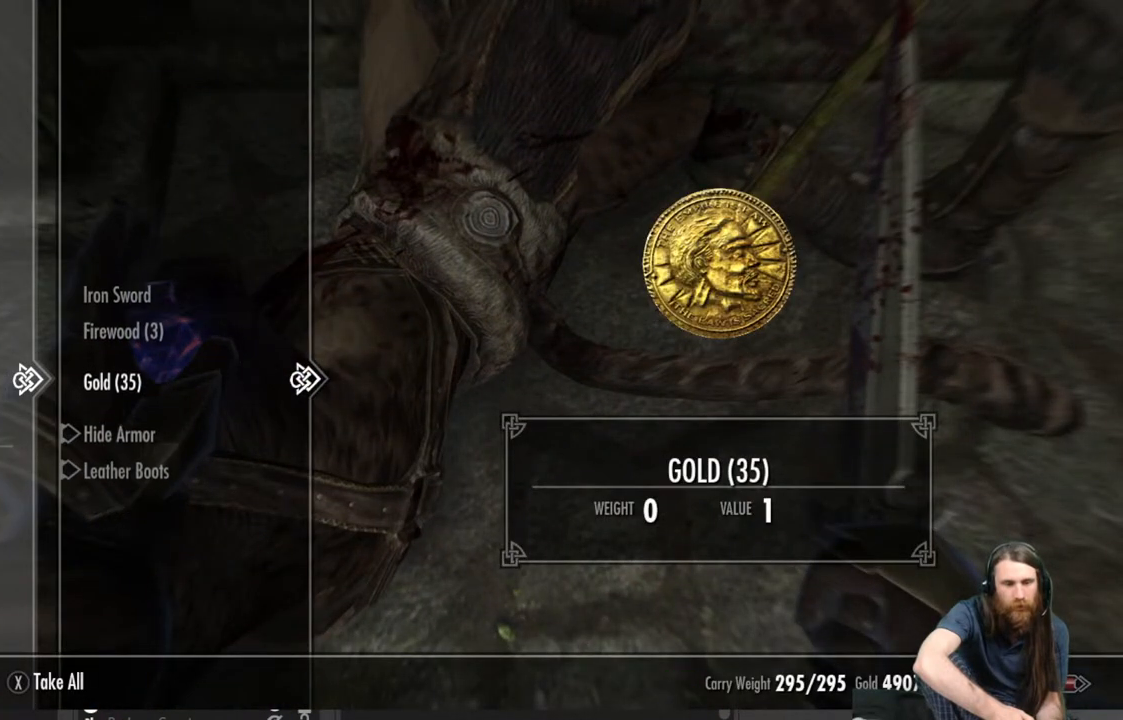
{"buttons": [], "left_stick": "center", "right_stick": "center", "events": []}
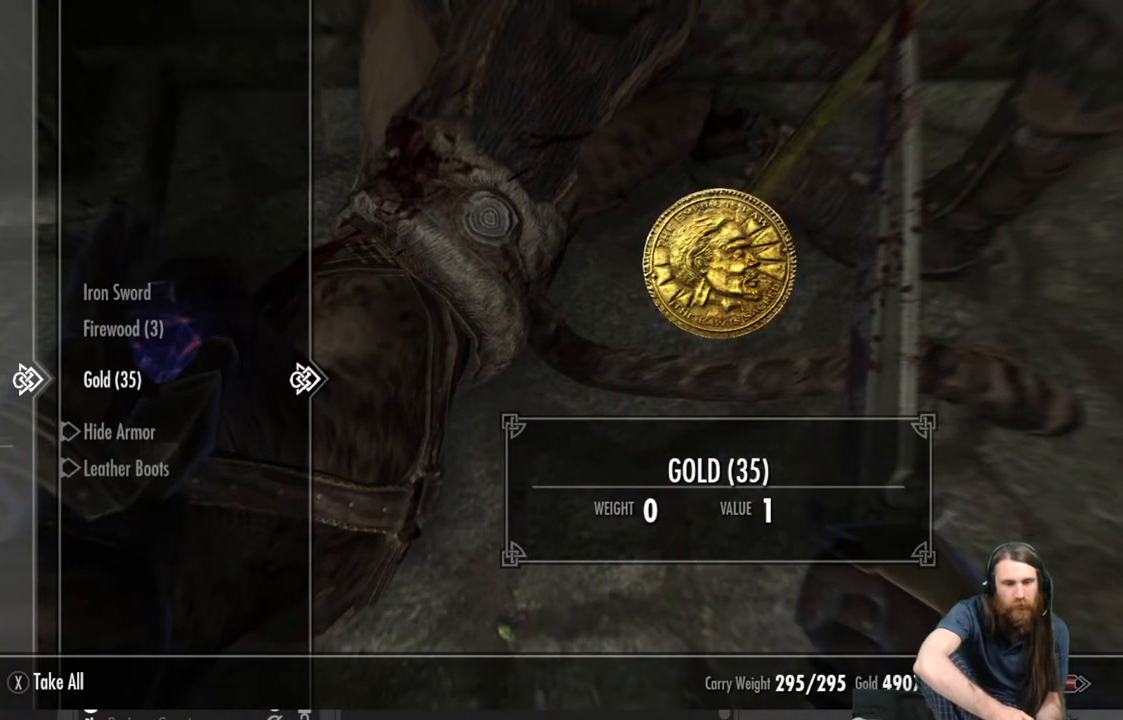
{"buttons": [], "left_stick": "center", "right_stick": "center", "events": [[167, "A", "down"], [267, "A", "up"]]}
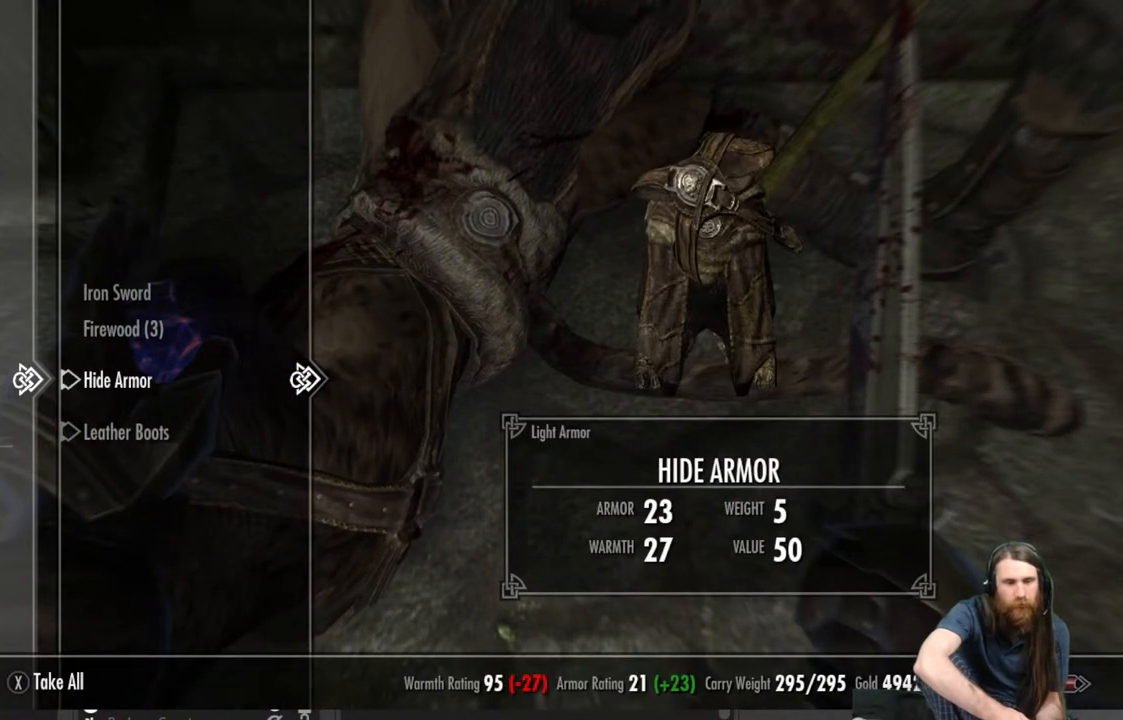
{"buttons": [], "left_stick": "center", "right_stick": "center", "events": [[300, "DPAD_UP", "down"], [433, "DPAD_UP", "up"]]}
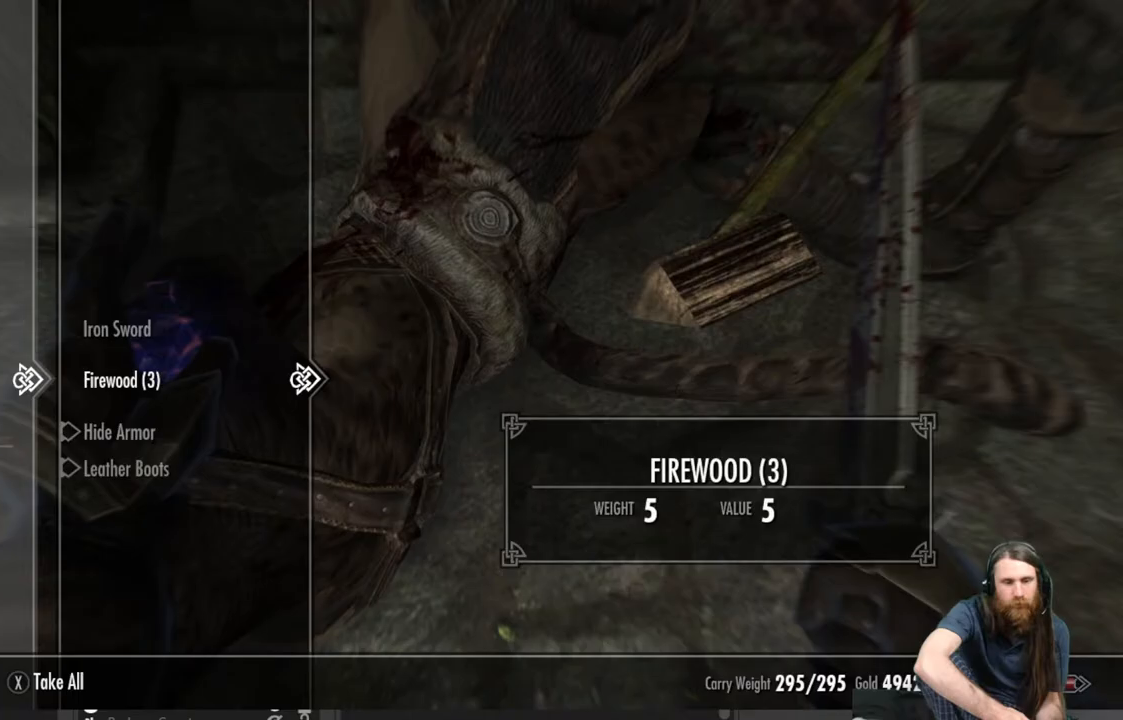
{"buttons": [], "left_stick": "center", "right_stick": "center", "events": [[400, "B", "down"], [483, "B", "up"]]}
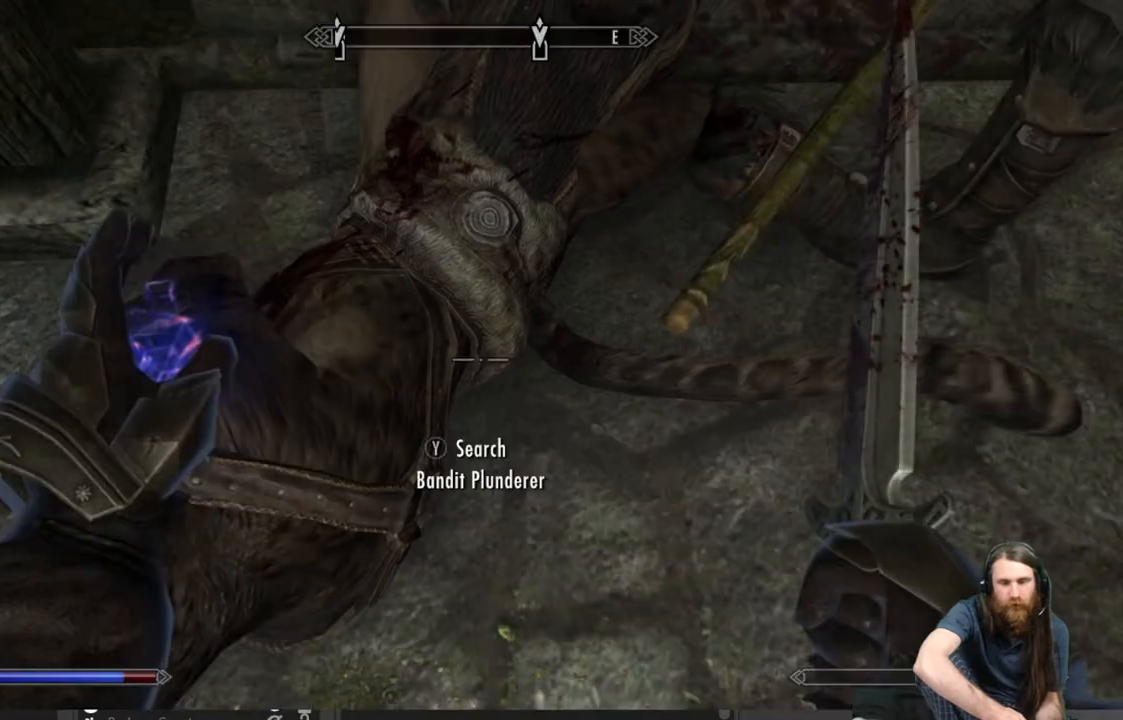
{"buttons": [], "left_stick": "left", "right_stick": "up-left", "events": [[183, "right_stick", "left"], [233, "left_stick", "left"], [333, "right_stick", "up-left"]]}
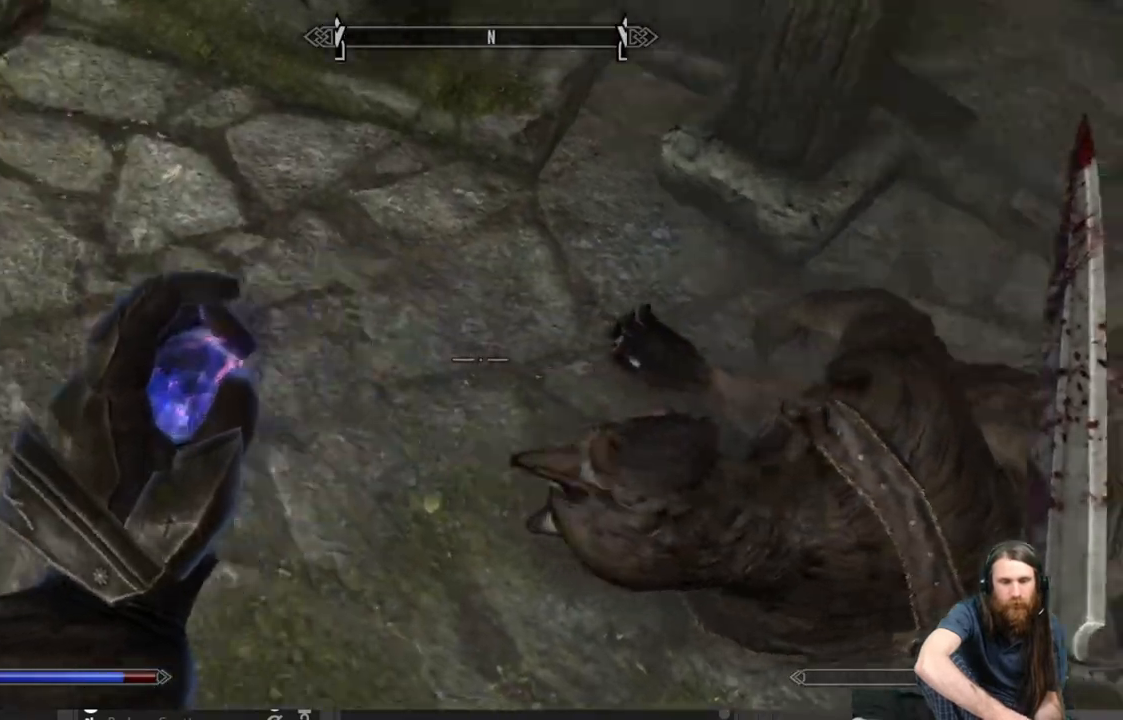
{"buttons": [], "left_stick": "left", "right_stick": "up-left", "events": []}
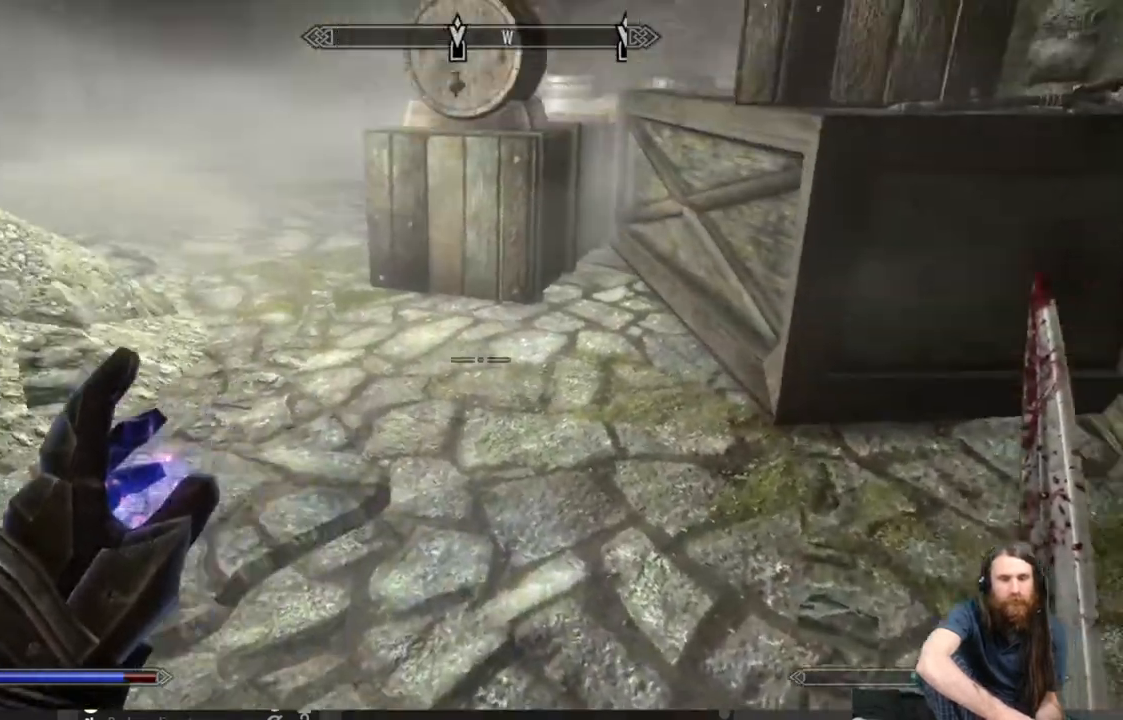
{"buttons": [], "left_stick": "up", "right_stick": "center", "events": [[100, "left_stick", "center"], [133, "right_stick", "center"], [250, "right_stick", "up-left"], [400, "left_stick", "up"], [400, "right_stick", "center"]]}
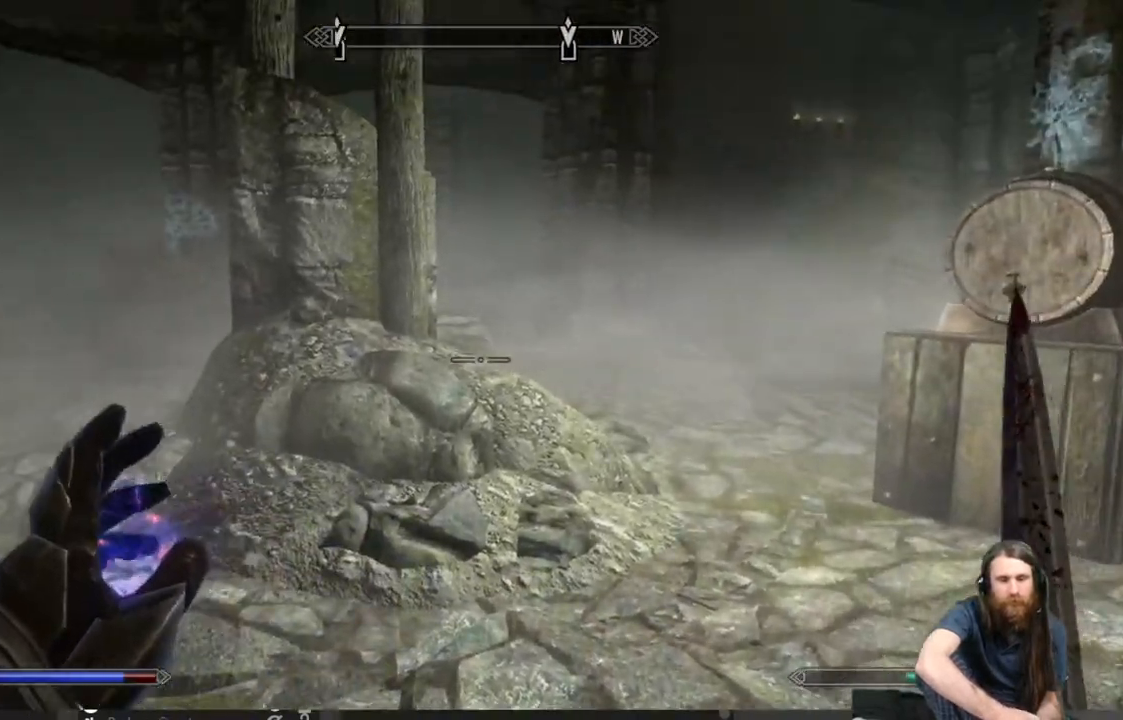
{"buttons": [], "left_stick": "up", "right_stick": "center", "events": []}
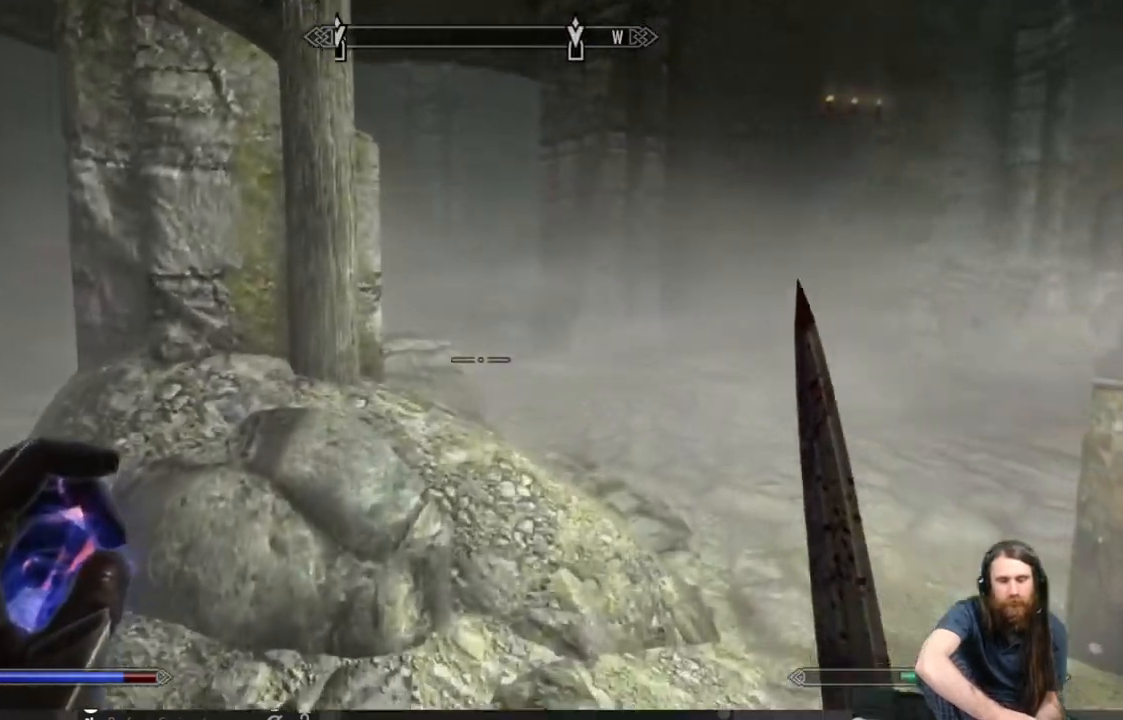
{"buttons": [], "left_stick": "up", "right_stick": "center", "events": [[67, "right_stick", "right"], [317, "right_stick", "center"]]}
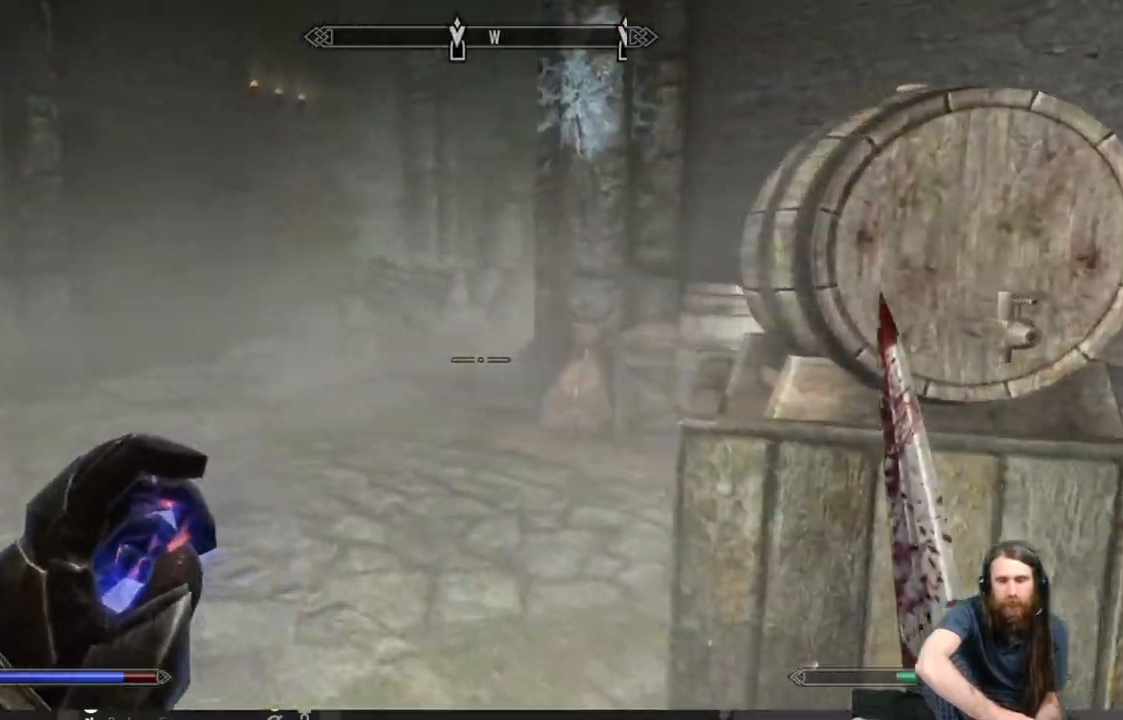
{"buttons": [], "left_stick": "up-left", "right_stick": "center", "events": [[50, "right_stick", "right"], [167, "left_stick", "up-left"], [200, "right_stick", "center"]]}
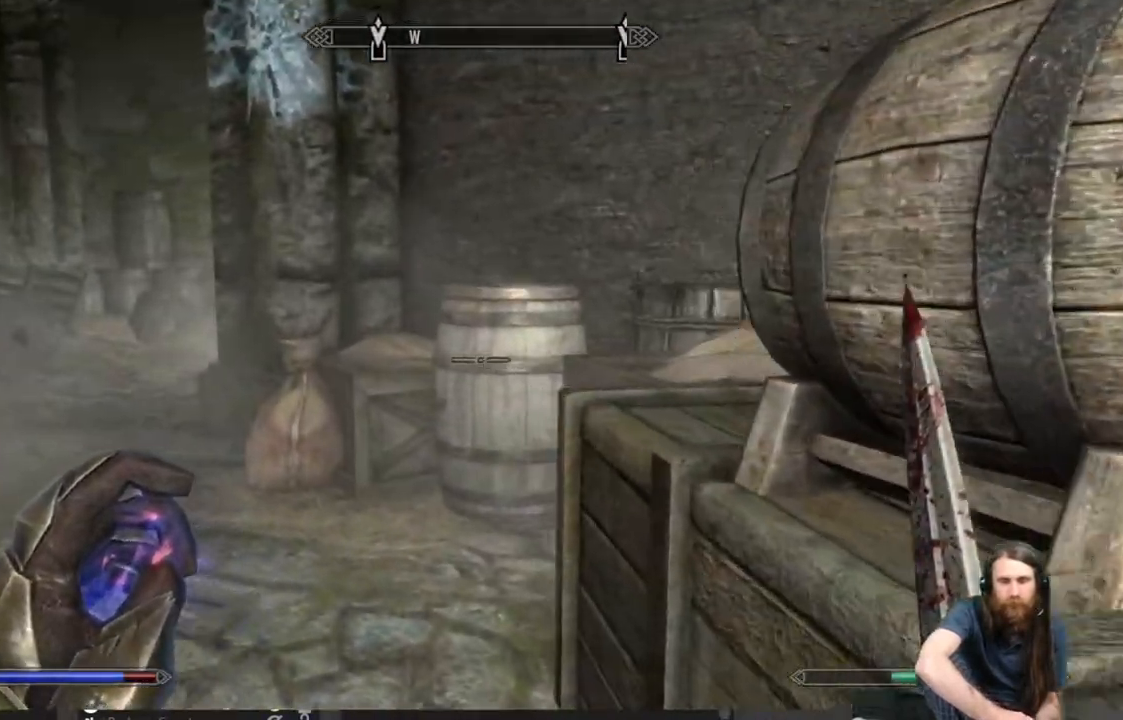
{"buttons": [], "left_stick": "up-left", "right_stick": "down", "events": [[333, "right_stick", "down"]]}
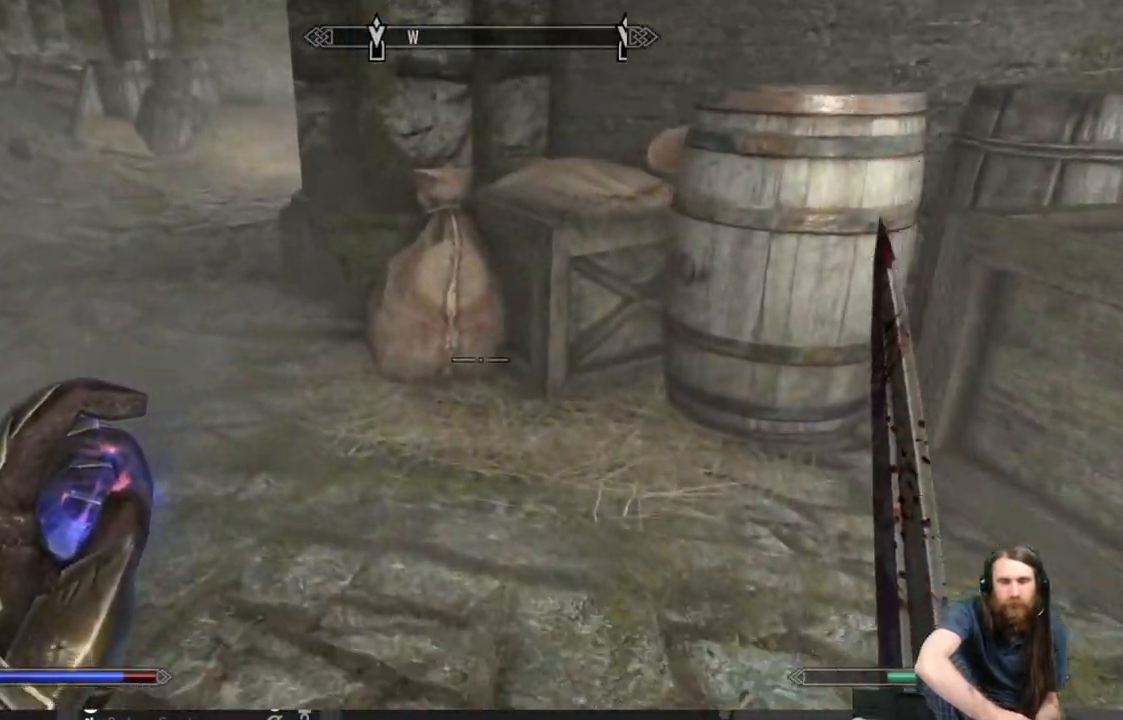
{"buttons": [], "left_stick": "up", "right_stick": "center", "events": [[17, "right_stick", "center"], [150, "right_stick", "down"], [167, "left_stick", "up"], [367, "right_stick", "center"]]}
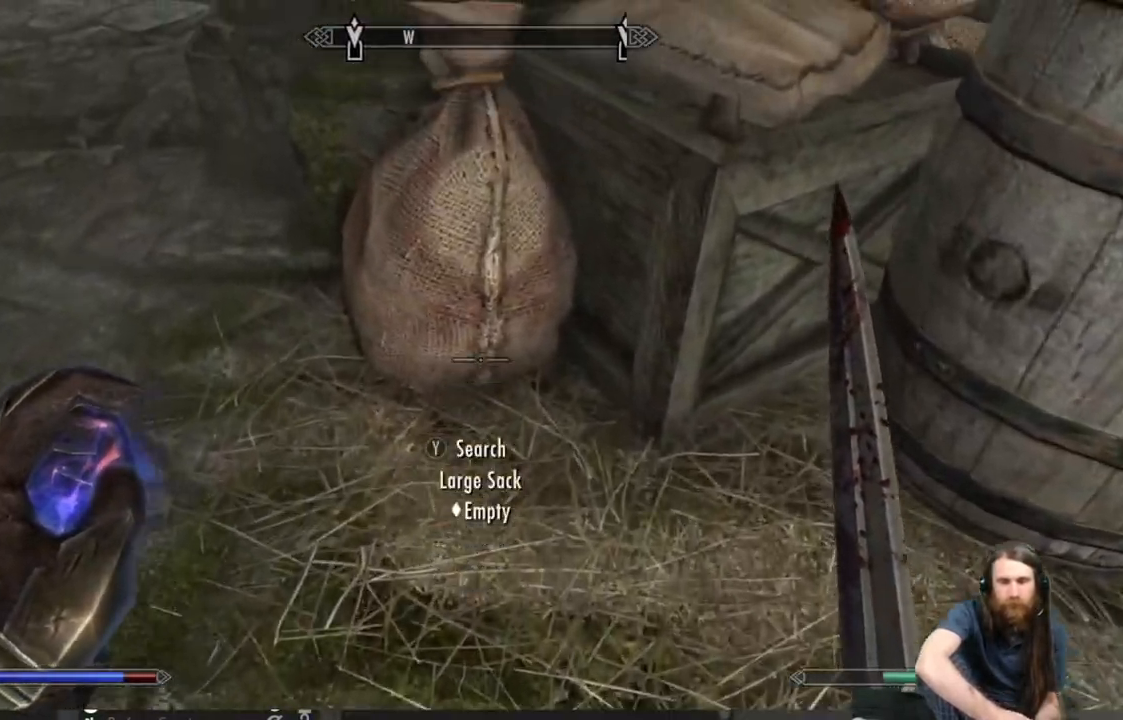
{"buttons": [], "left_stick": "center", "right_stick": "center", "events": [[50, "left_stick", "center"], [167, "Y", "down"], [283, "Y", "up"]]}
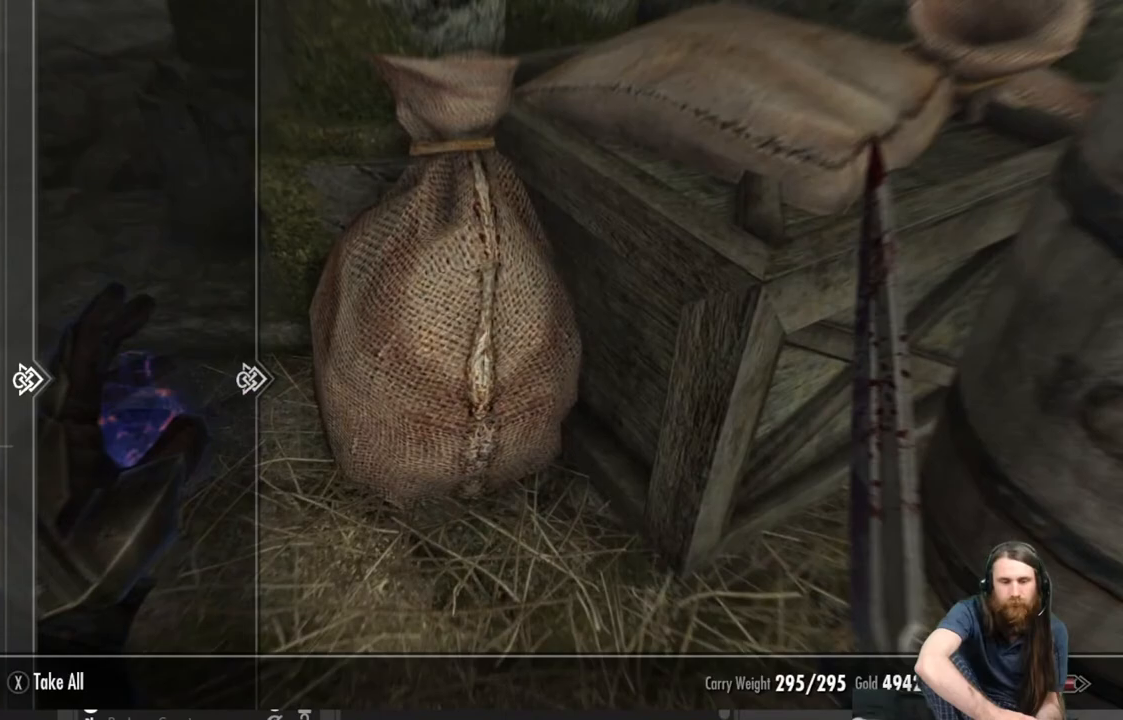
{"buttons": [], "left_stick": "up-right", "right_stick": "up-right", "events": [[83, "B", "down"], [167, "B", "up"], [367, "left_stick", "right"], [367, "right_stick", "up-right"], [450, "left_stick", "up-right"]]}
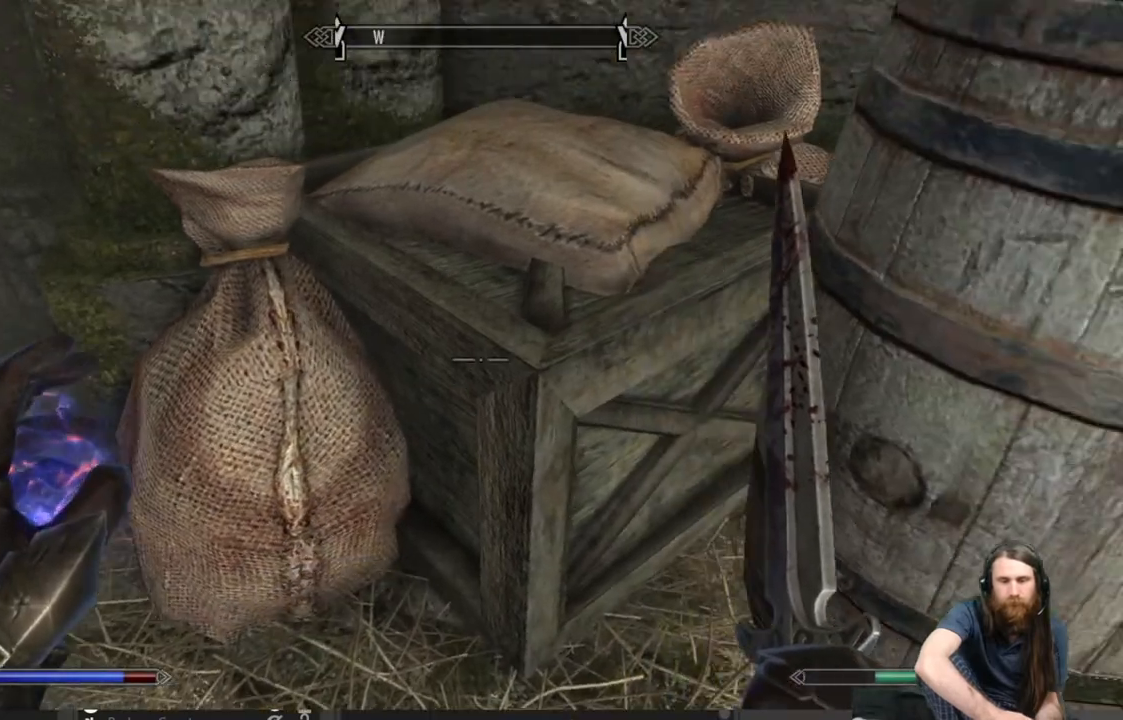
{"buttons": [], "left_stick": "center", "right_stick": "center", "events": [[33, "right_stick", "center"], [67, "left_stick", "center"], [217, "left_stick", "left"], [367, "left_stick", "center"]]}
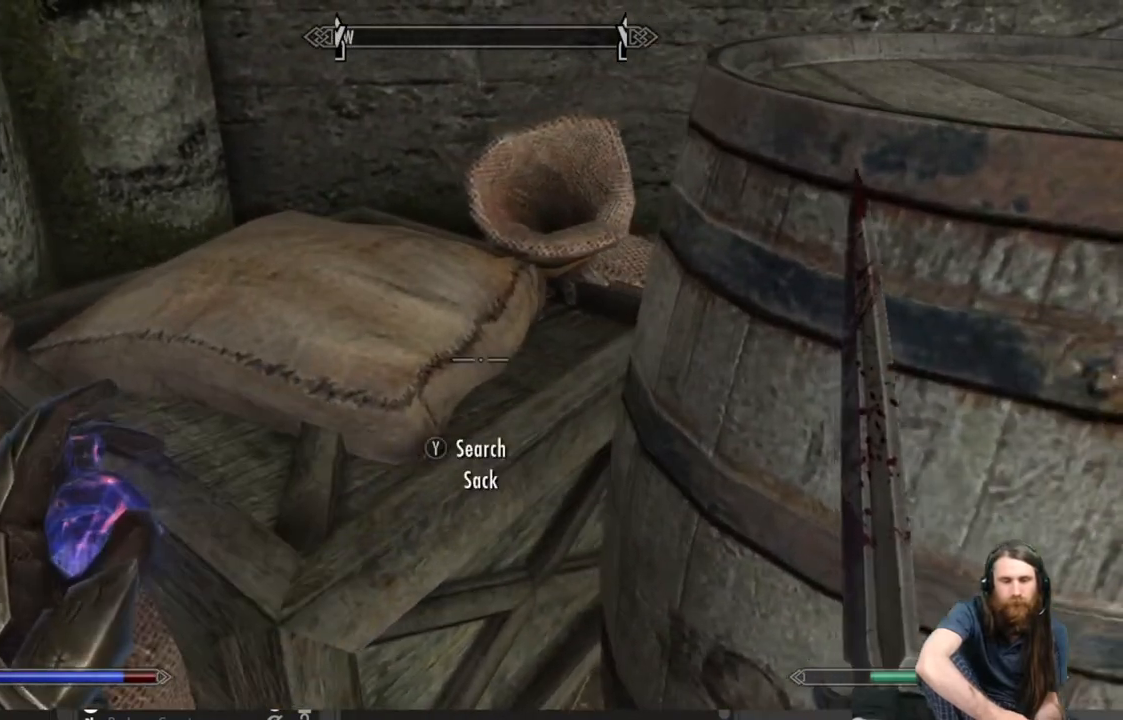
{"buttons": [], "left_stick": "center", "right_stick": "center", "events": [[100, "Y", "down"], [250, "Y", "up"]]}
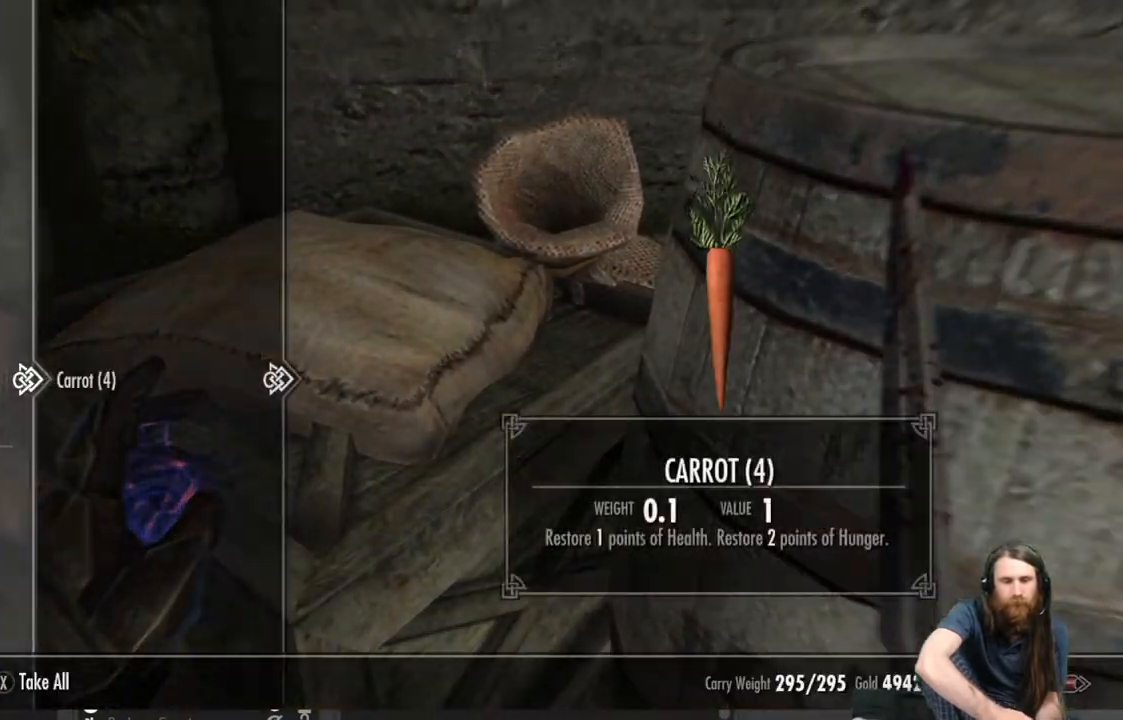
{"buttons": [], "left_stick": "center", "right_stick": "center", "events": []}